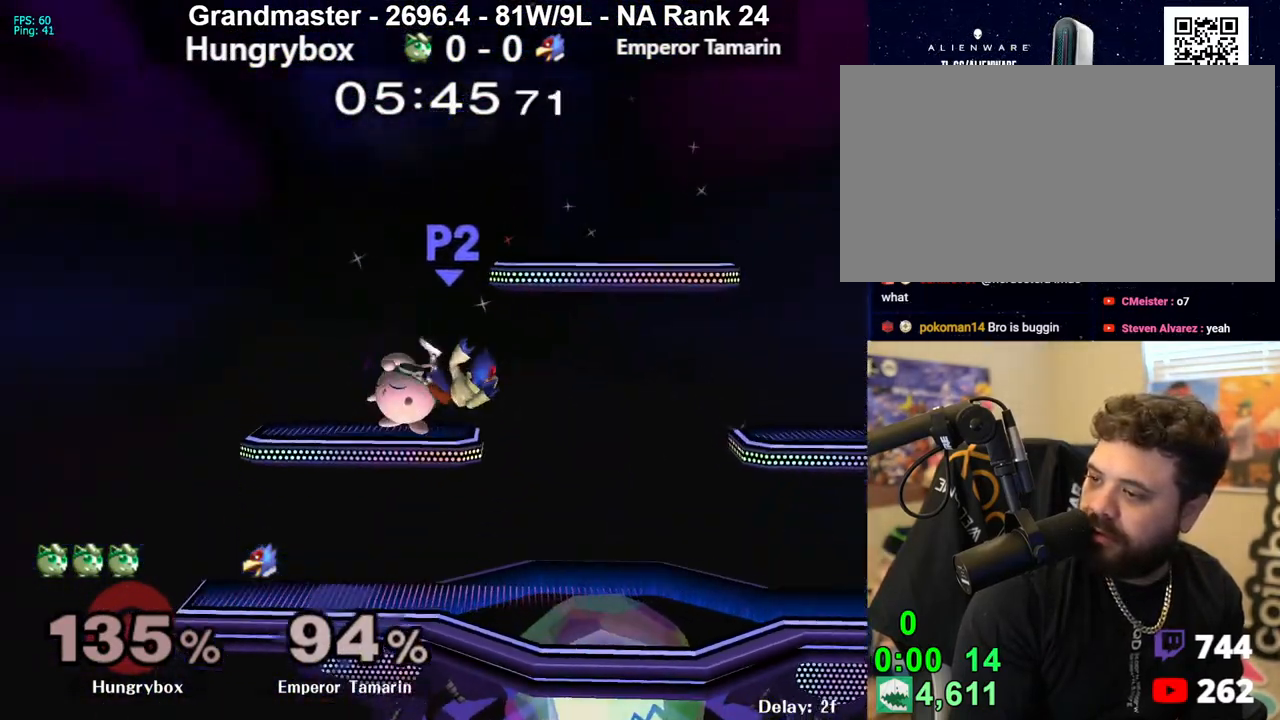
Gameplay with a controller (Nintendo layout); each line is a JSON object with the inputs held at the frame after it. "events" lists button and stick changes between this image and that frame as [ms after this image, input, new state], when the widget could be followed in between. Not read: L3 R3 START.
{"buttons": ["A"], "left_stick": "right", "right_stick": "center", "events": [[17, "left_stick", "right"], [67, "left_stick", "left"], [83, "A", "down"], [117, "left_stick", "up"], [217, "left_stick", "left"], [283, "left_stick", "up"], [333, "left_stick", "right"], [383, "left_stick", "left"], [433, "left_stick", "up"], [500, "left_stick", "right"]]}
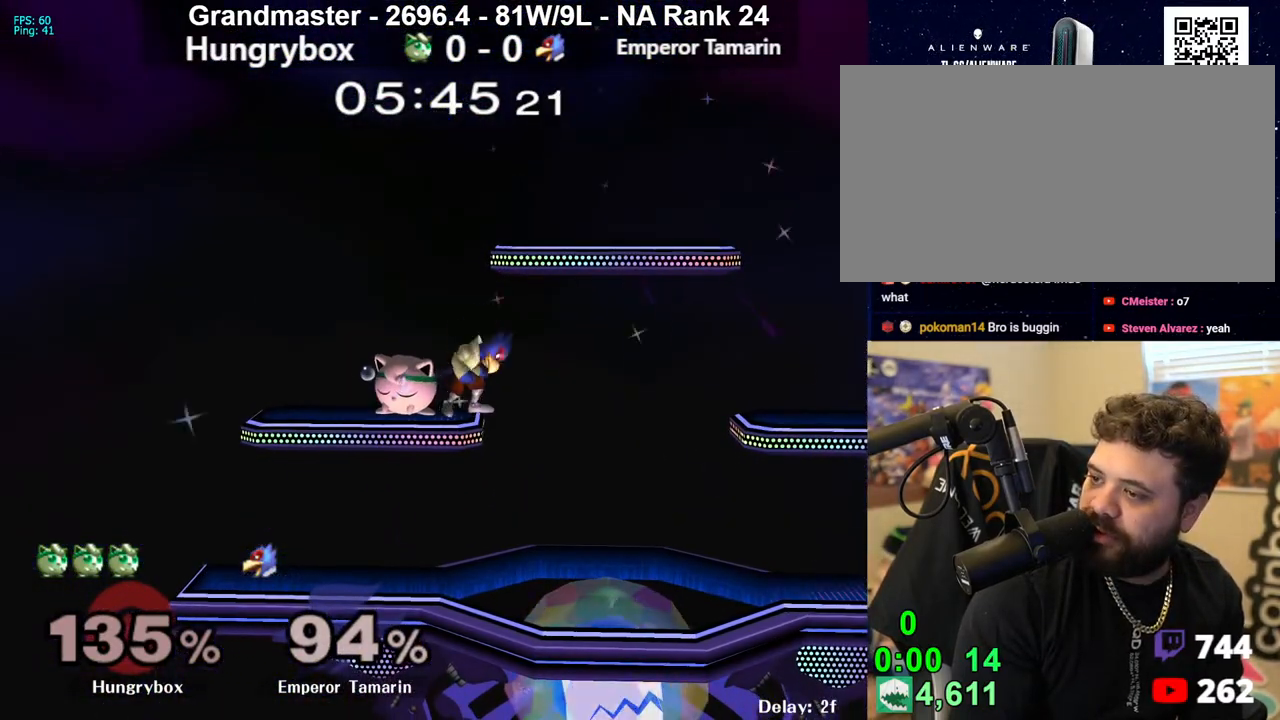
{"buttons": ["Z"], "left_stick": "up-right", "right_stick": "center", "events": [[17, "left_stick", "up"], [33, "left_stick", "left"], [100, "left_stick", "up"], [200, "left_stick", "center"], [350, "left_stick", "up-right"], [483, "A", "up"], [483, "Z", "down"]]}
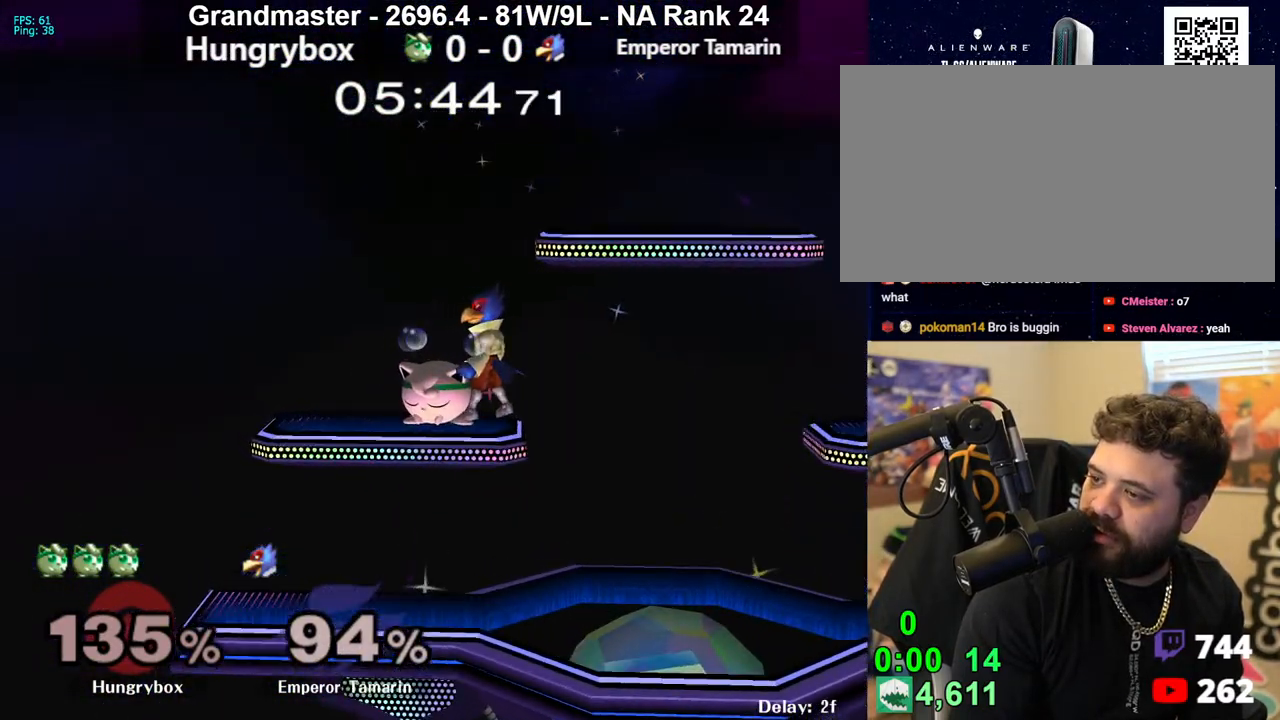
{"buttons": [], "left_stick": "up-right", "right_stick": "center", "events": [[67, "left_stick", "down-right"], [200, "left_stick", "right"], [333, "left_stick", "up-right"], [417, "Z", "up"]]}
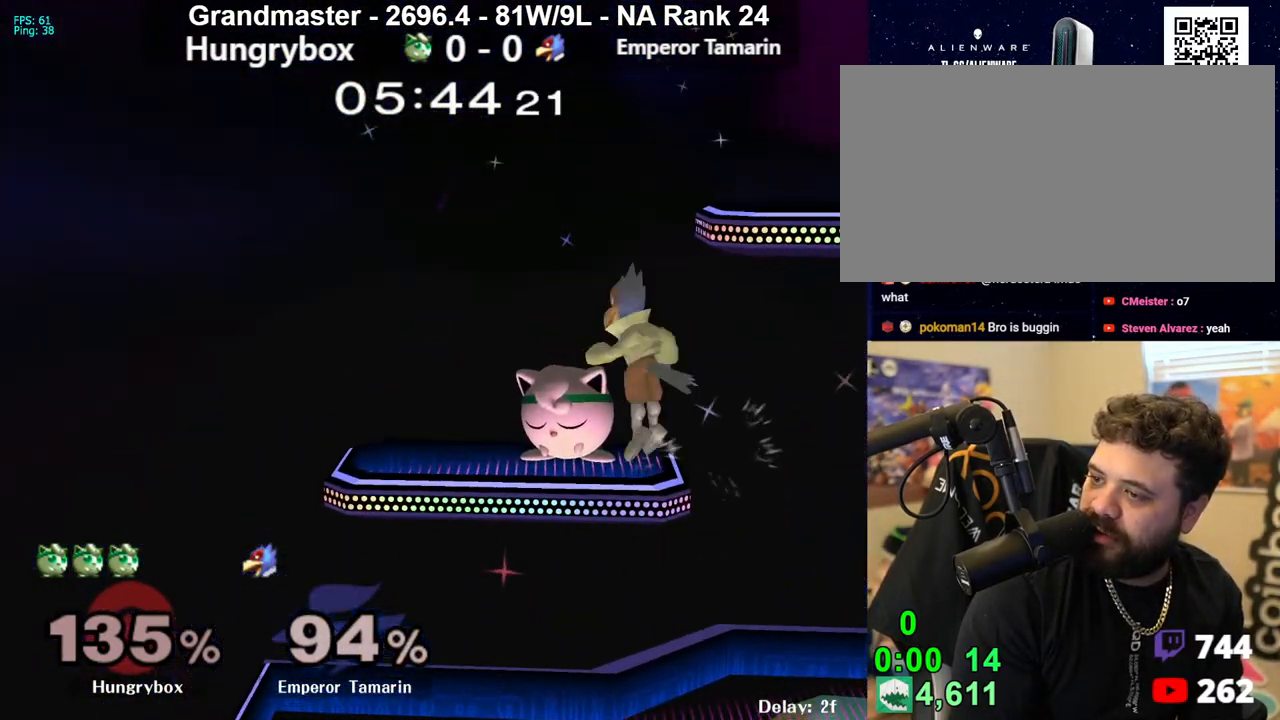
{"buttons": [], "left_stick": "down", "right_stick": "center", "events": [[33, "left_stick", "right"], [400, "left_stick", "down"]]}
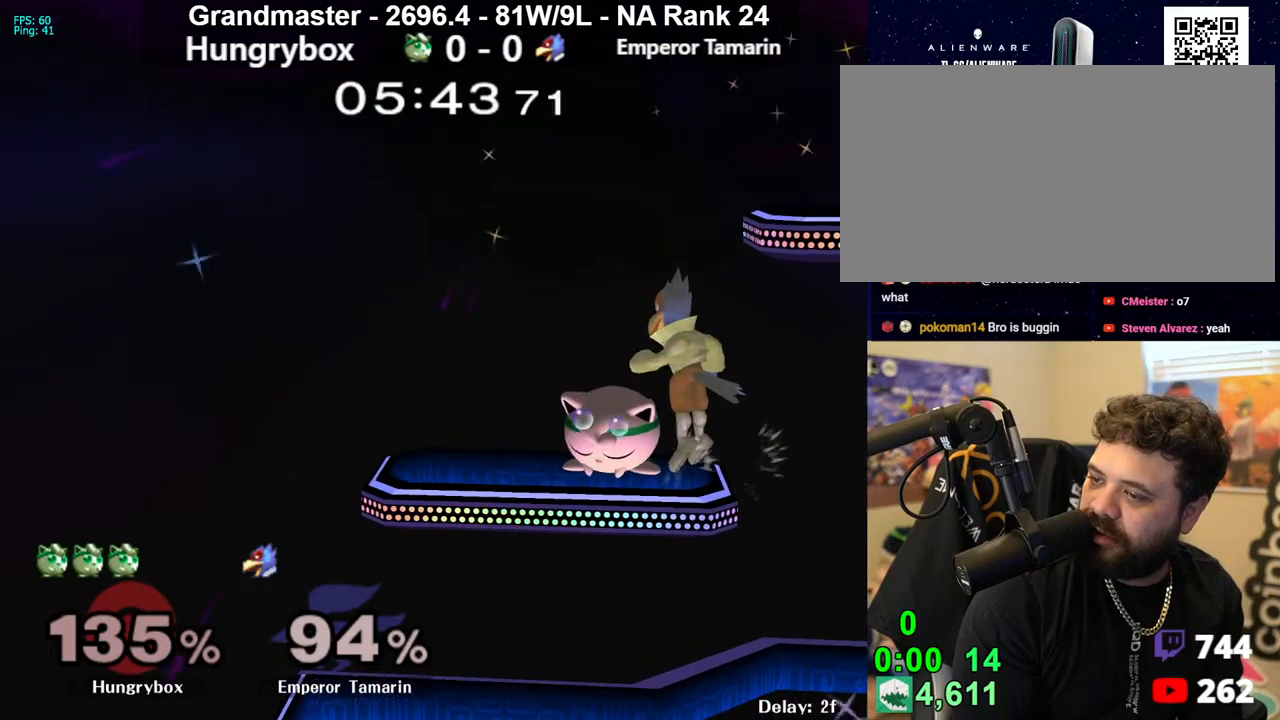
{"buttons": [], "left_stick": "down", "right_stick": "center", "events": []}
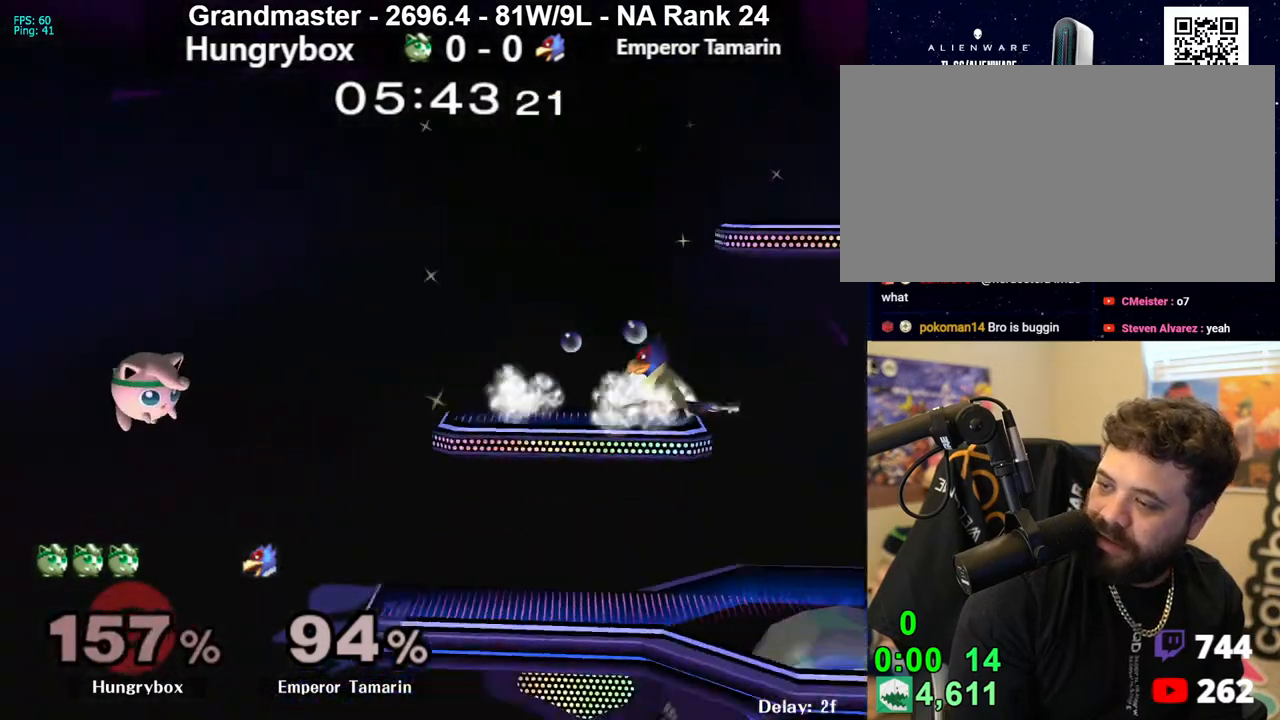
{"buttons": [], "left_stick": "down-right", "right_stick": "center", "events": [[417, "left_stick", "down-right"]]}
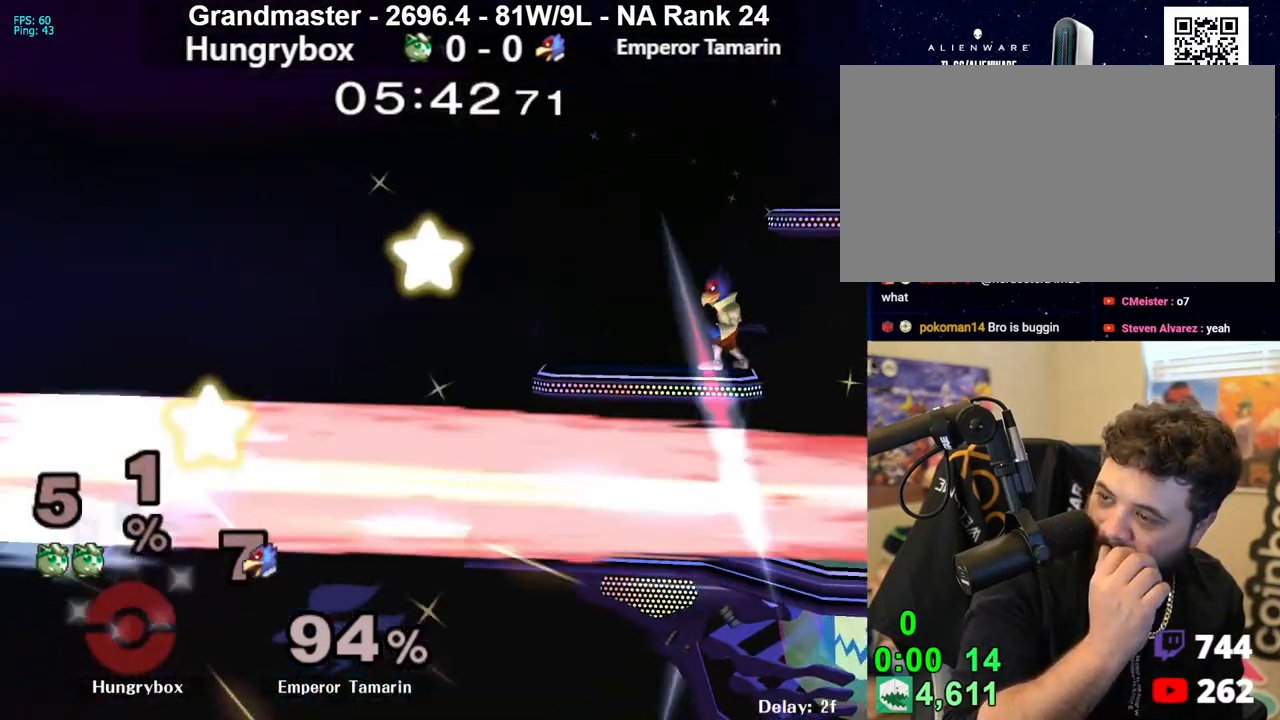
{"buttons": [], "left_stick": "down-right", "right_stick": "center", "events": []}
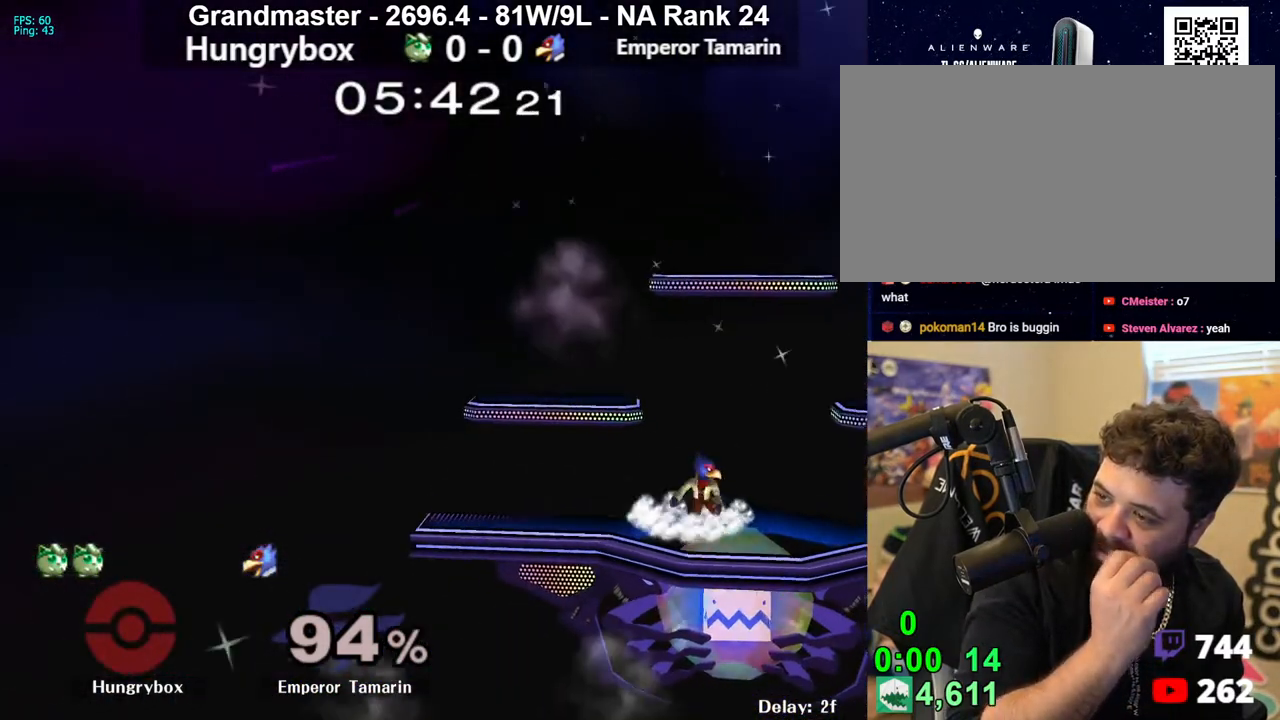
{"buttons": [], "left_stick": "center", "right_stick": "center", "events": [[467, "left_stick", "center"]]}
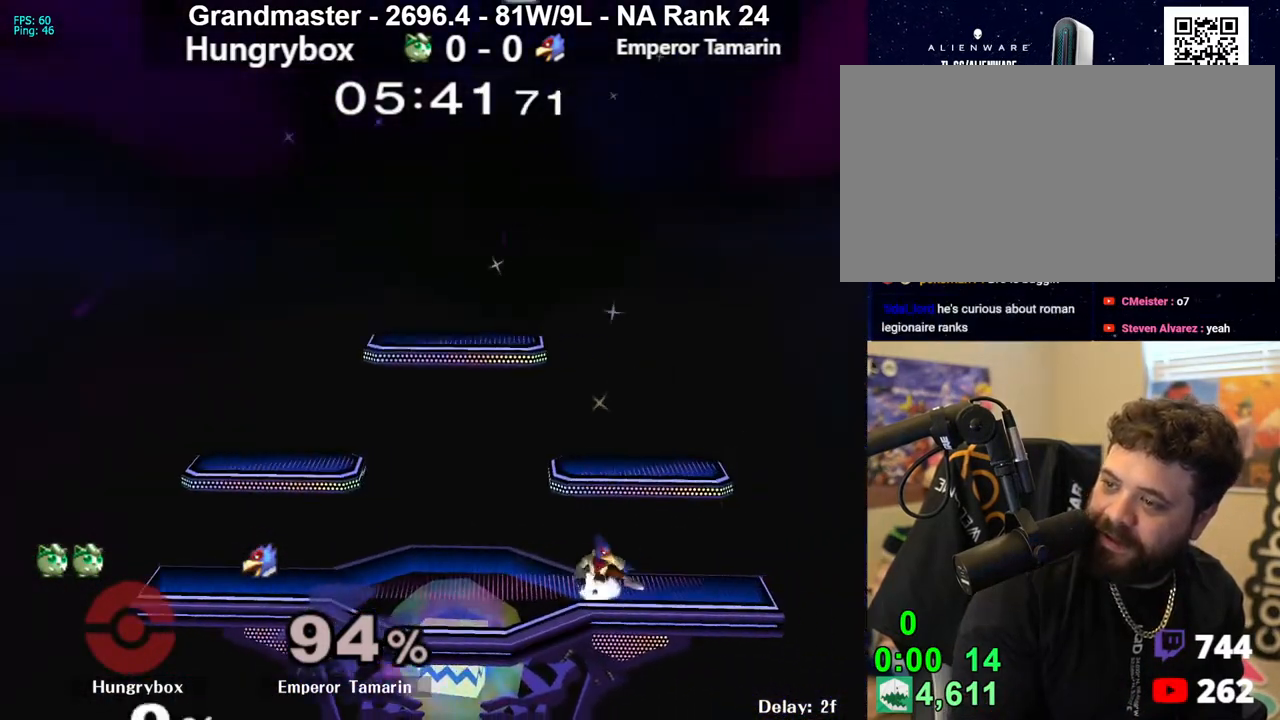
{"buttons": [], "left_stick": "center", "right_stick": "center", "events": []}
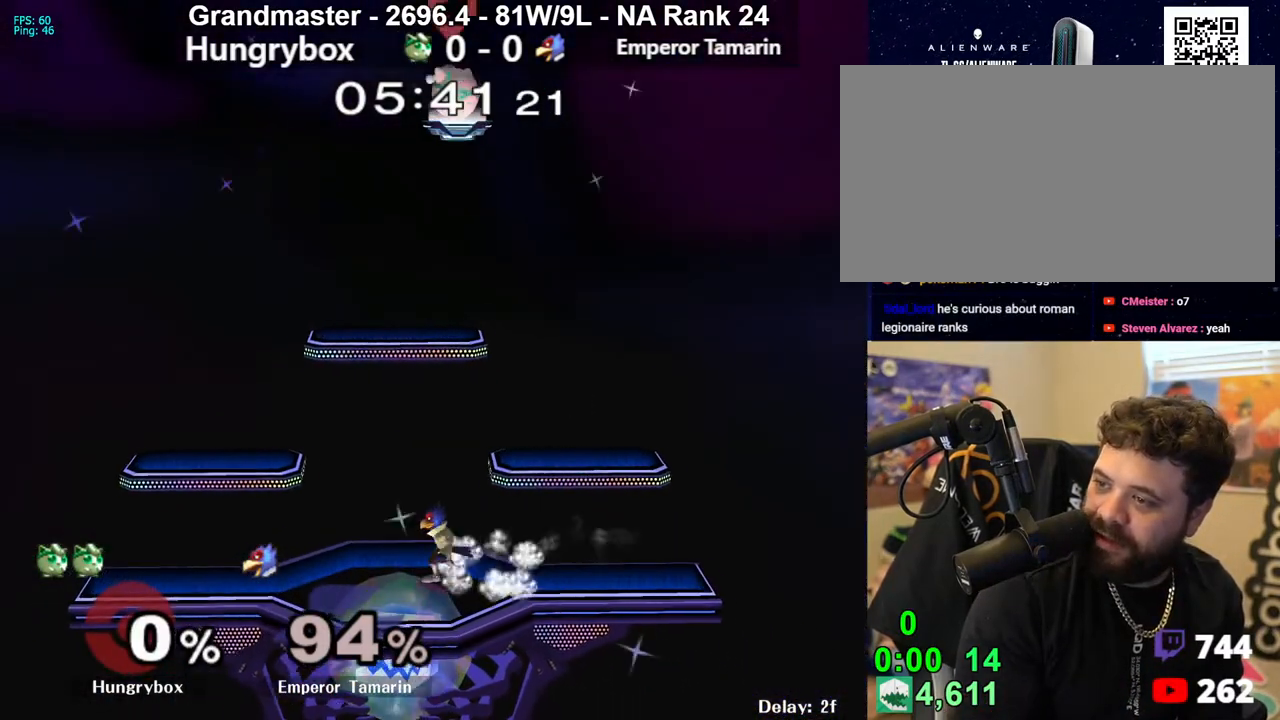
{"buttons": [], "left_stick": "center", "right_stick": "center", "events": []}
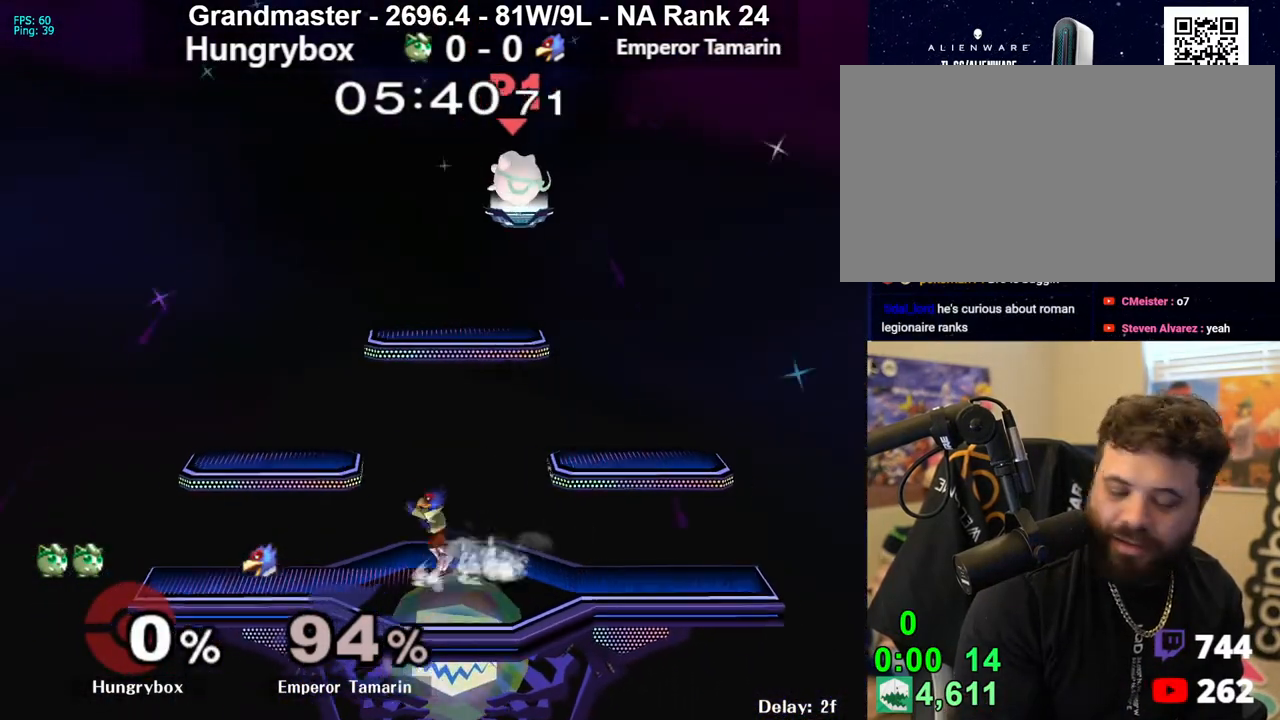
{"buttons": [], "left_stick": "down-left", "right_stick": "center", "events": [[83, "left_stick", "down"], [383, "left_stick", "down-left"]]}
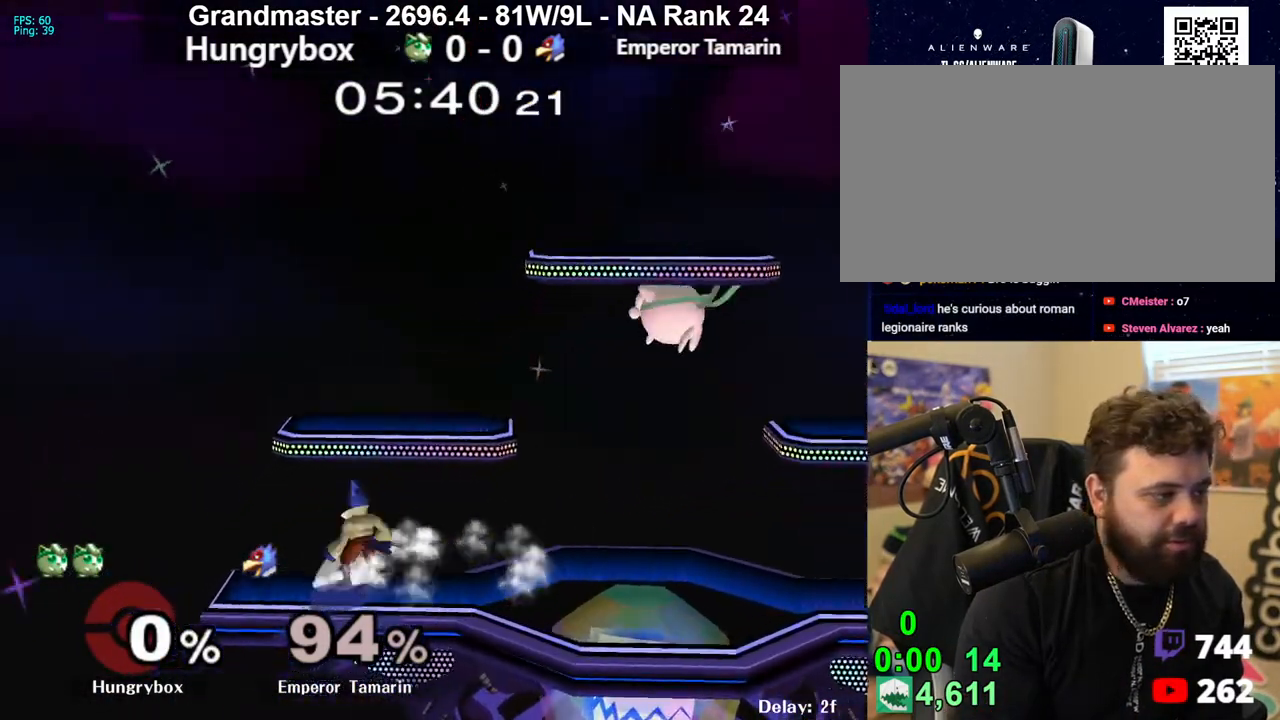
{"buttons": ["Z"], "left_stick": "left", "right_stick": "center", "events": [[50, "left_stick", "left"], [217, "Z", "down"], [300, "Z", "up"], [350, "Z", "down"], [417, "Z", "up"], [467, "Z", "down"]]}
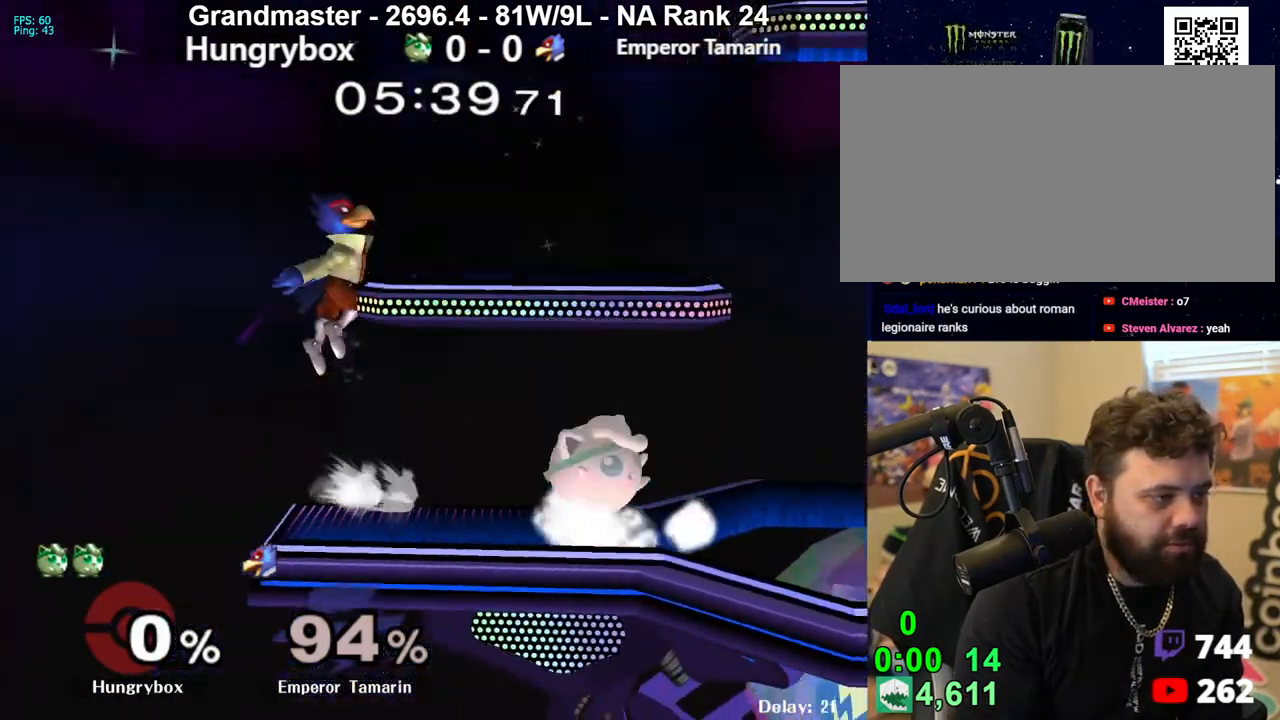
{"buttons": [], "left_stick": "up-right", "right_stick": "center", "events": [[50, "Z", "up"], [100, "left_stick", "center"], [133, "A", "down"], [217, "A", "up"], [367, "left_stick", "up"], [500, "left_stick", "up-right"]]}
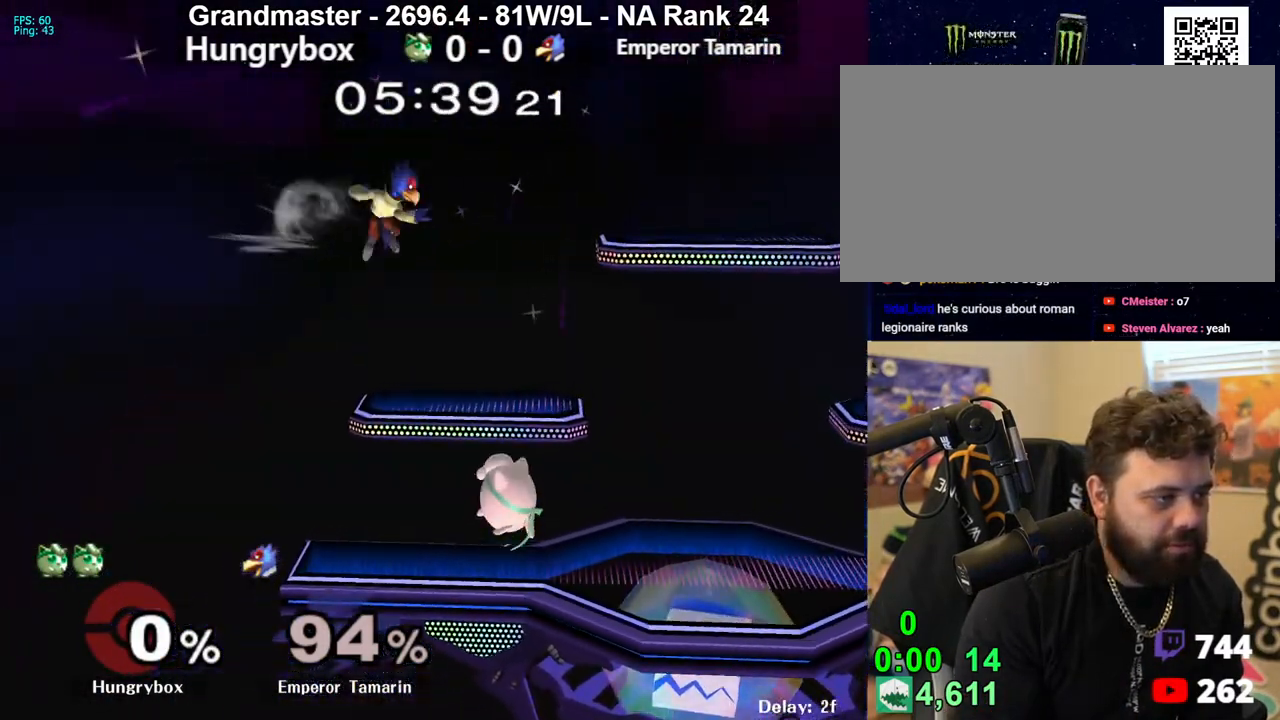
{"buttons": [], "left_stick": "up-right", "right_stick": "down-right", "events": [[100, "left_stick", "right"], [433, "left_stick", "up-right"], [483, "right_stick", "down-right"]]}
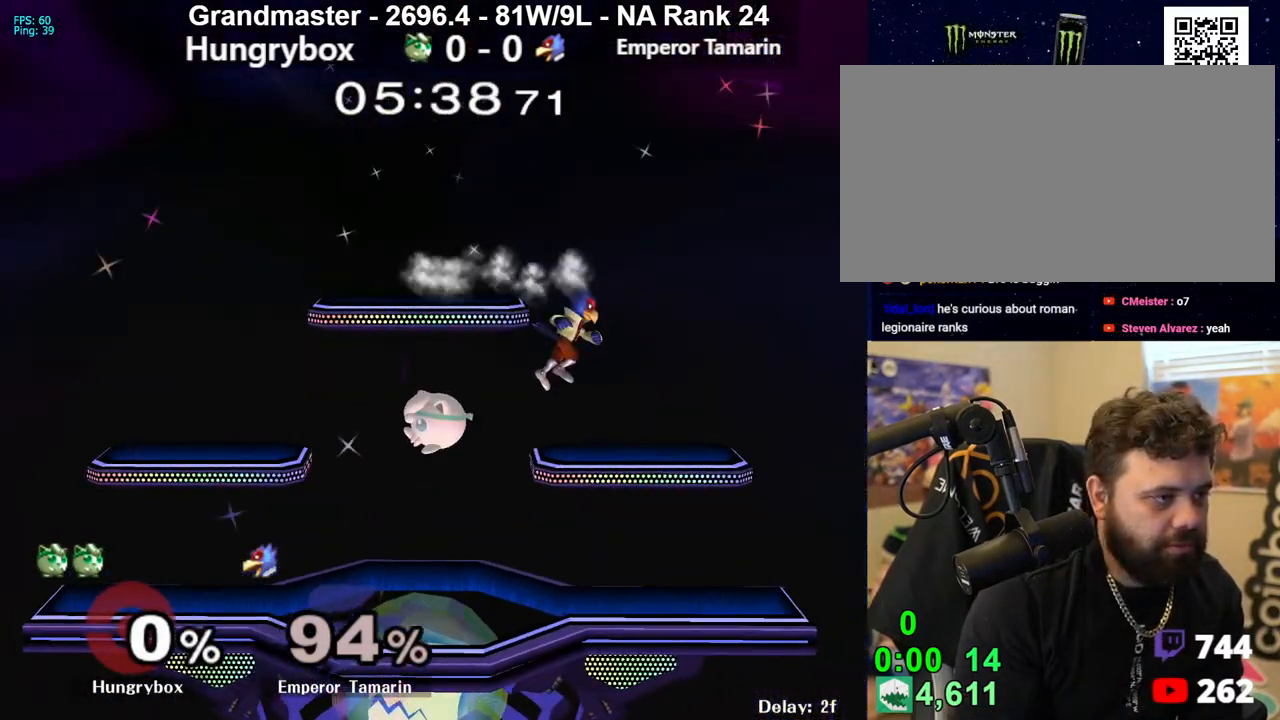
{"buttons": [], "left_stick": "left", "right_stick": "center", "events": [[100, "left_stick", "right"], [100, "right_stick", "center"], [467, "left_stick", "left"]]}
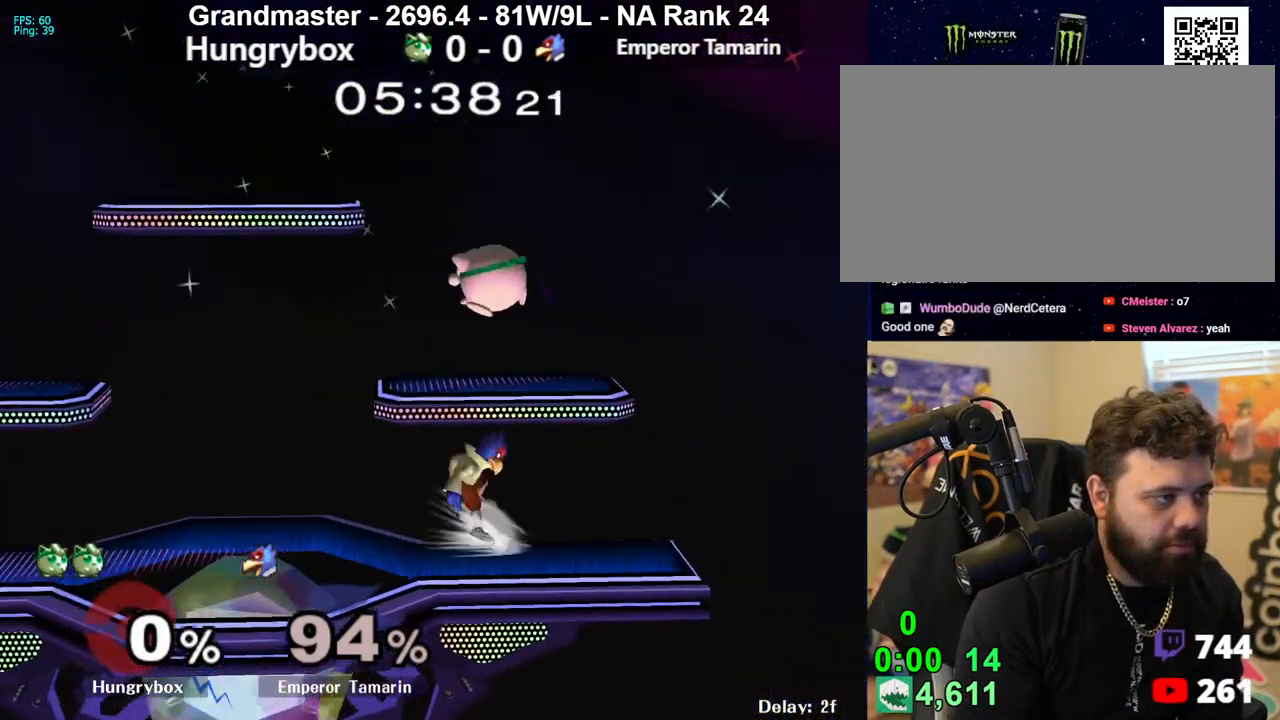
{"buttons": [], "left_stick": "left", "right_stick": "center", "events": [[33, "right_stick", "left"], [133, "Z", "down"], [133, "right_stick", "center"], [200, "Z", "up"], [233, "Z", "down"], [317, "left_stick", "center"], [333, "Z", "up"], [500, "left_stick", "left"]]}
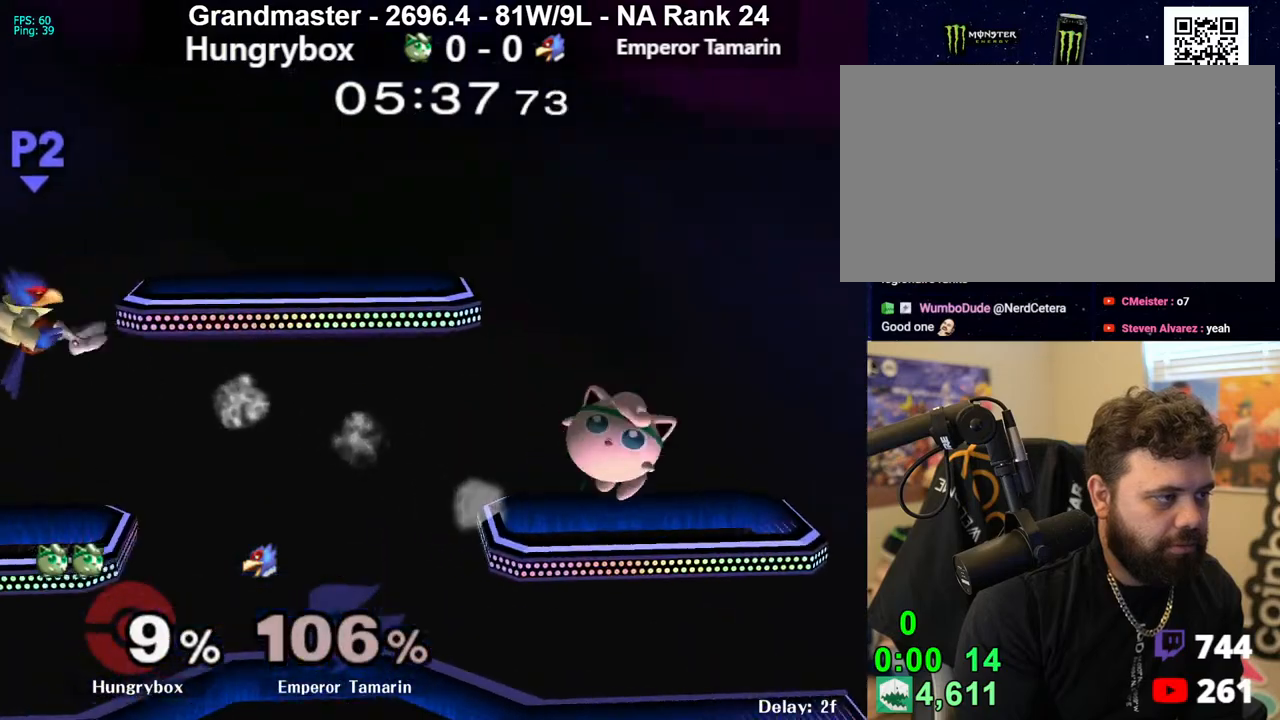
{"buttons": [], "left_stick": "left", "right_stick": "center", "events": [[200, "left_stick", "center"], [250, "left_stick", "left"]]}
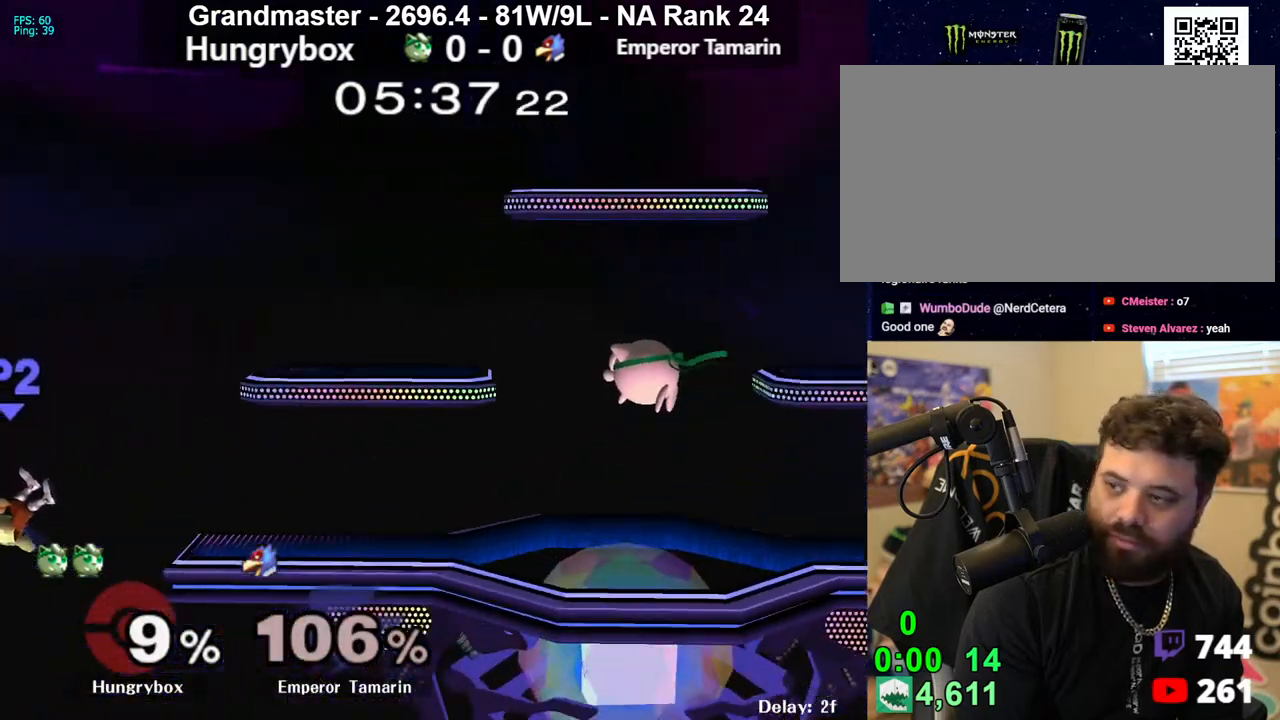
{"buttons": ["Y"], "left_stick": "left", "right_stick": "center", "events": [[350, "left_stick", "center"], [417, "left_stick", "left"], [500, "Y", "down"]]}
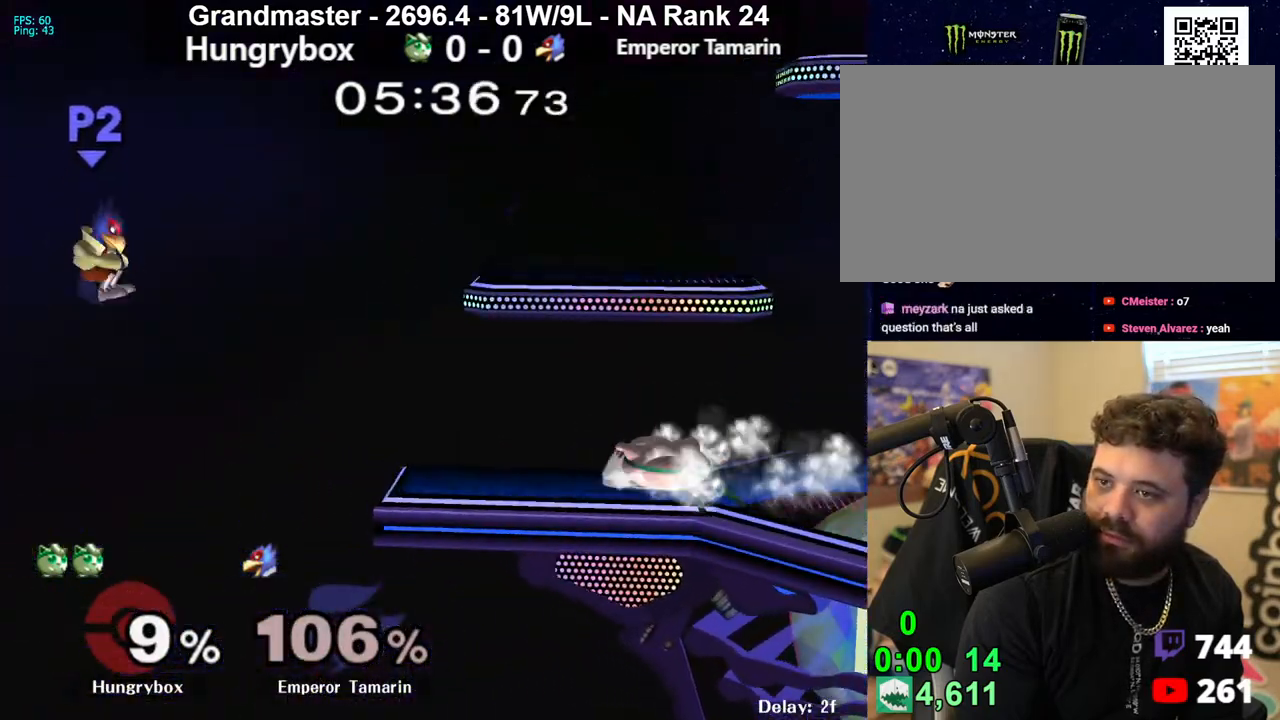
{"buttons": [], "left_stick": "right", "right_stick": "center", "events": [[33, "Y", "up"], [367, "left_stick", "right"]]}
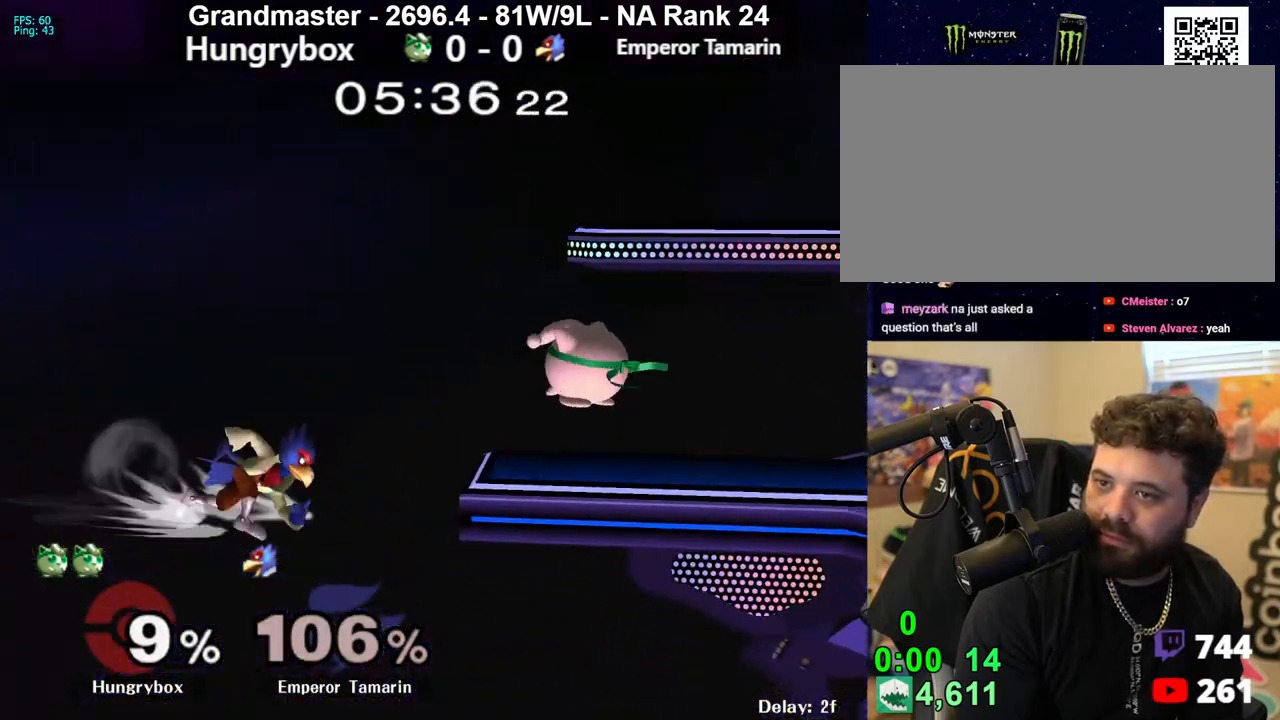
{"buttons": [], "left_stick": "left", "right_stick": "center", "events": [[100, "left_stick", "center"], [317, "Y", "down"], [450, "Y", "up"], [467, "left_stick", "left"]]}
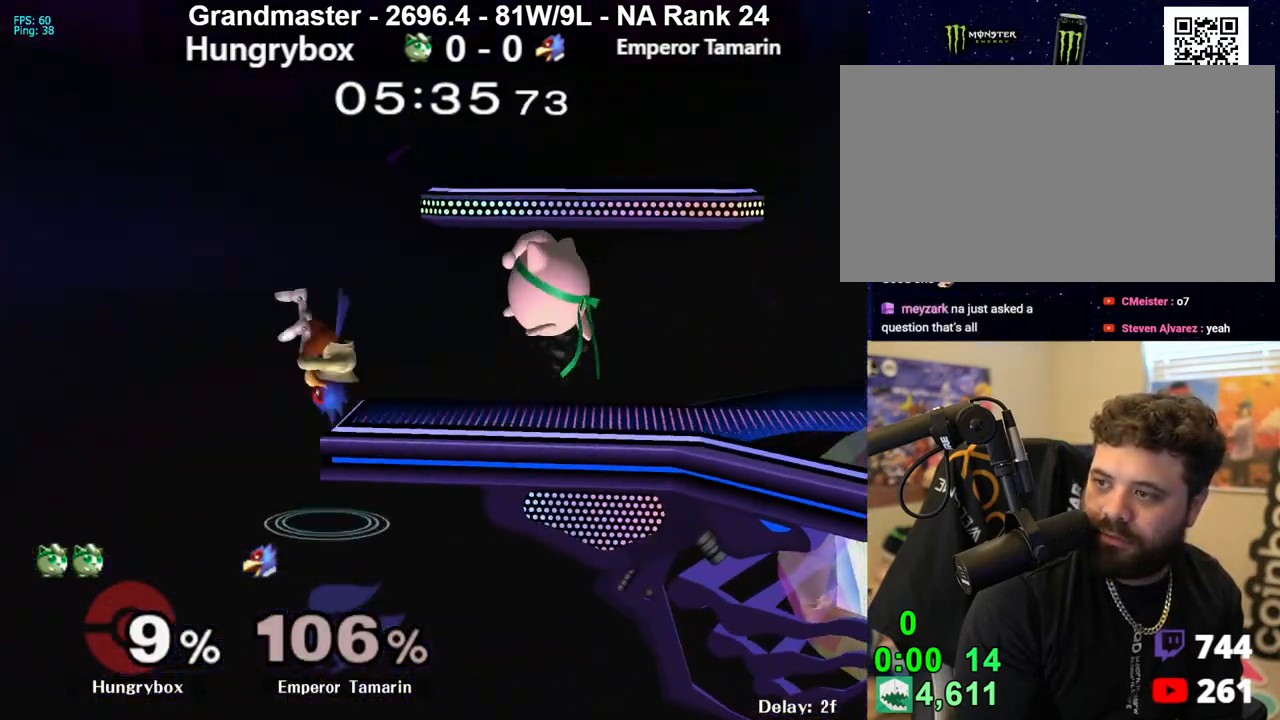
{"buttons": ["Z"], "left_stick": "down-right", "right_stick": "center", "events": [[67, "left_stick", "center"], [83, "Z", "down"], [183, "Z", "up"], [200, "left_stick", "left"], [233, "Z", "down"], [267, "left_stick", "up-right"], [317, "Z", "up"], [317, "left_stick", "right"], [350, "Z", "down"], [433, "Z", "up"], [450, "left_stick", "down-right"], [483, "Z", "down"]]}
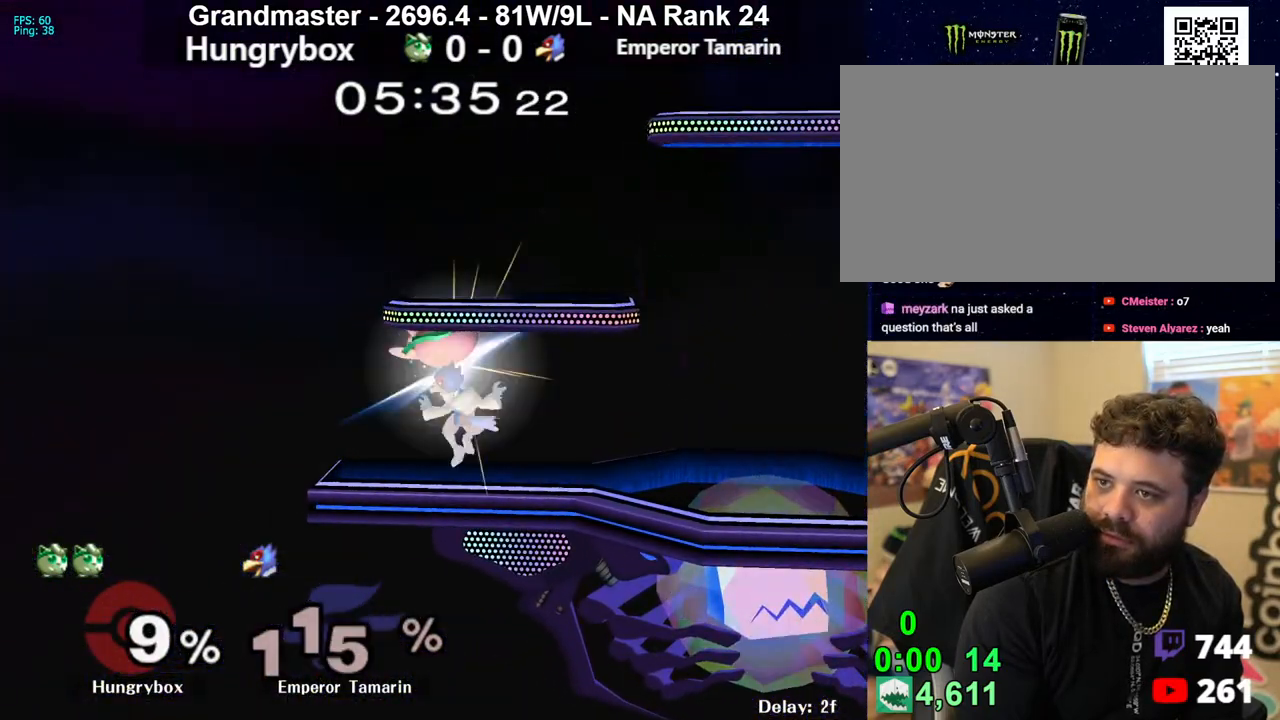
{"buttons": ["R1"], "left_stick": "right", "right_stick": "center", "events": [[50, "Z", "up"], [67, "left_stick", "right"], [100, "R1", "down"], [300, "left_stick", "center"], [383, "R1", "up"], [400, "left_stick", "up"], [483, "left_stick", "right"], [500, "R1", "down"]]}
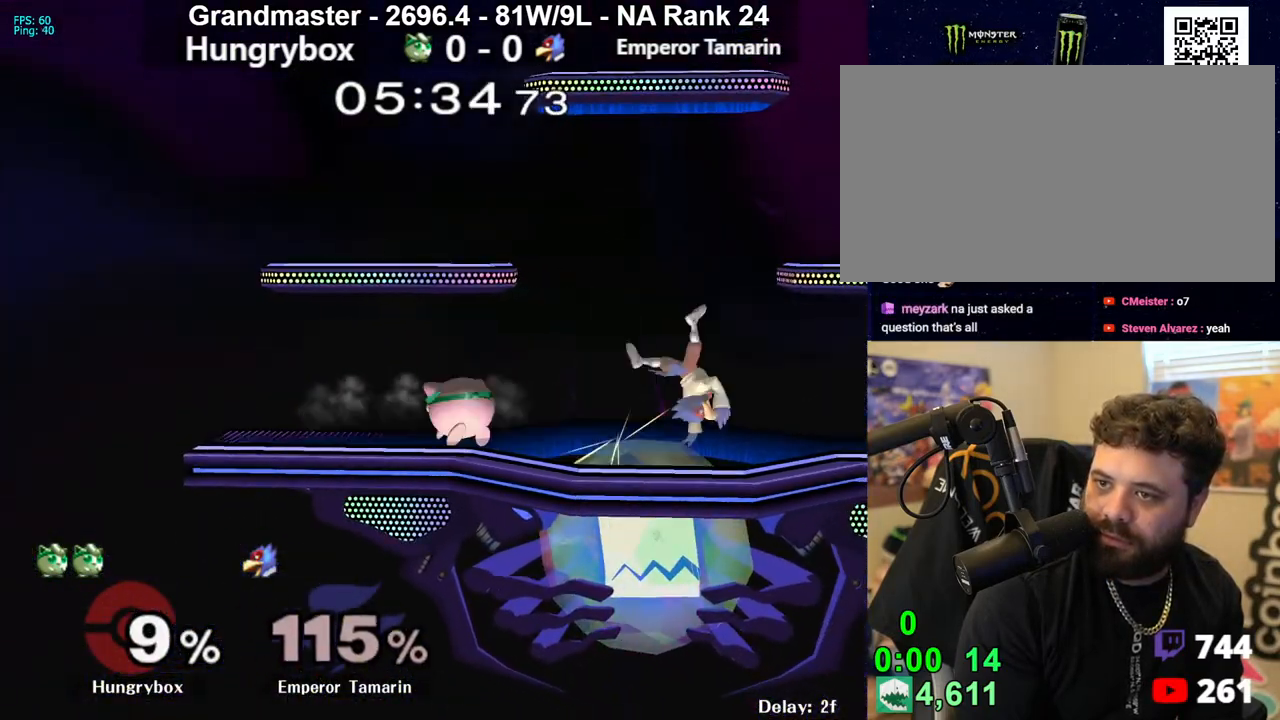
{"buttons": [], "left_stick": "right", "right_stick": "down", "events": [[100, "R1", "up"], [100, "left_stick", "center"], [183, "left_stick", "right"], [250, "Y", "down"], [317, "Y", "up"], [433, "right_stick", "down"]]}
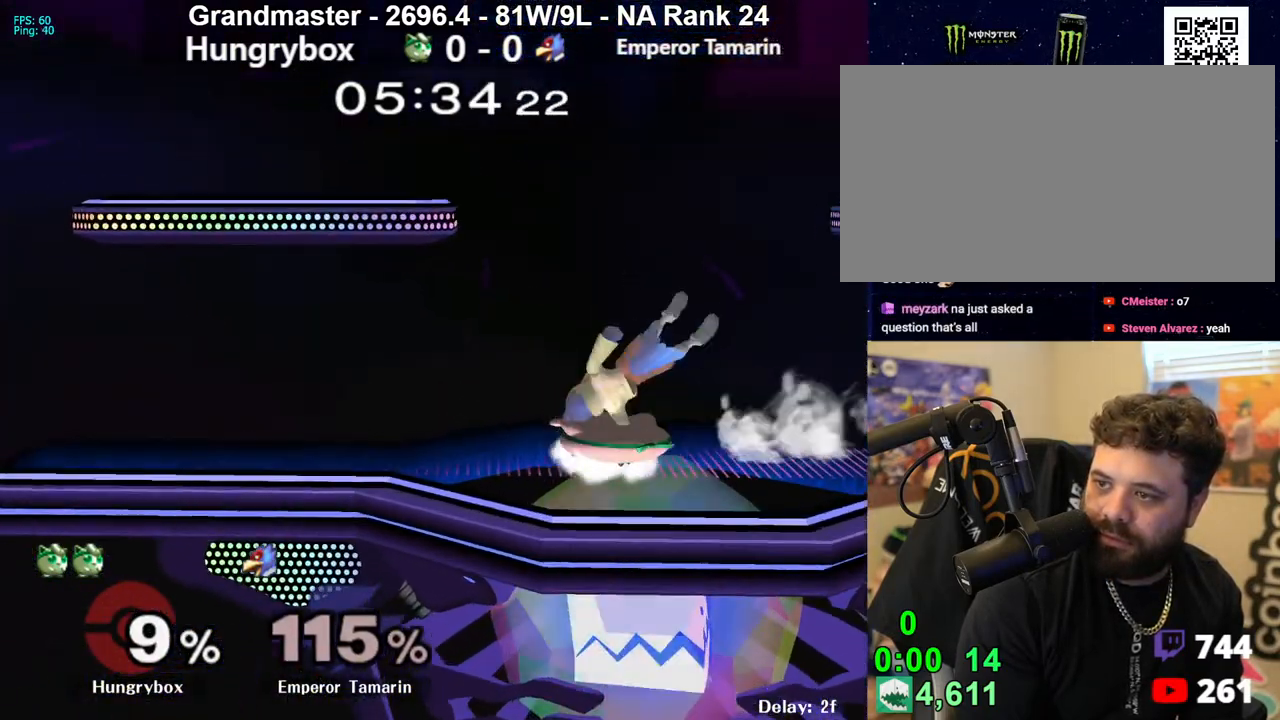
{"buttons": ["R1"], "left_stick": "center", "right_stick": "center", "events": [[17, "right_stick", "center"], [67, "Z", "down"], [150, "Z", "up"], [183, "Z", "down"], [200, "left_stick", "center"], [250, "left_stick", "left"], [267, "Z", "up"], [417, "left_stick", "center"], [450, "R1", "down"]]}
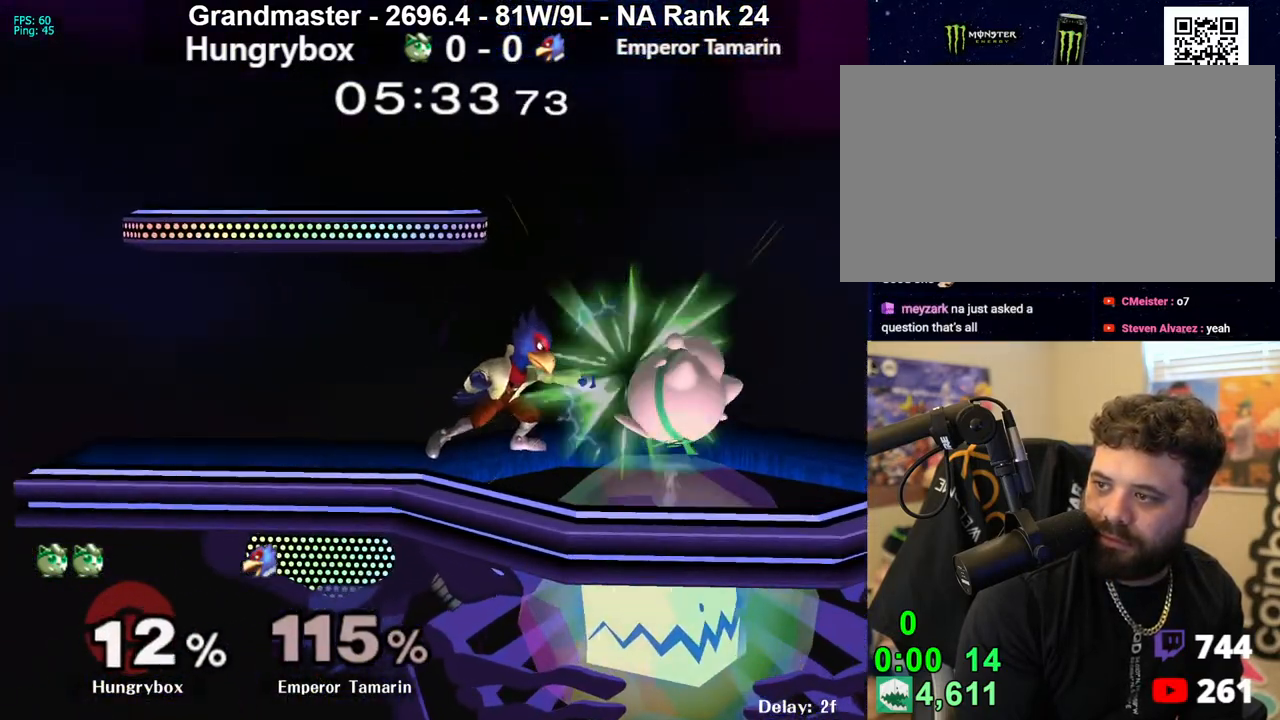
{"buttons": ["R1"], "left_stick": "center", "right_stick": "center", "events": []}
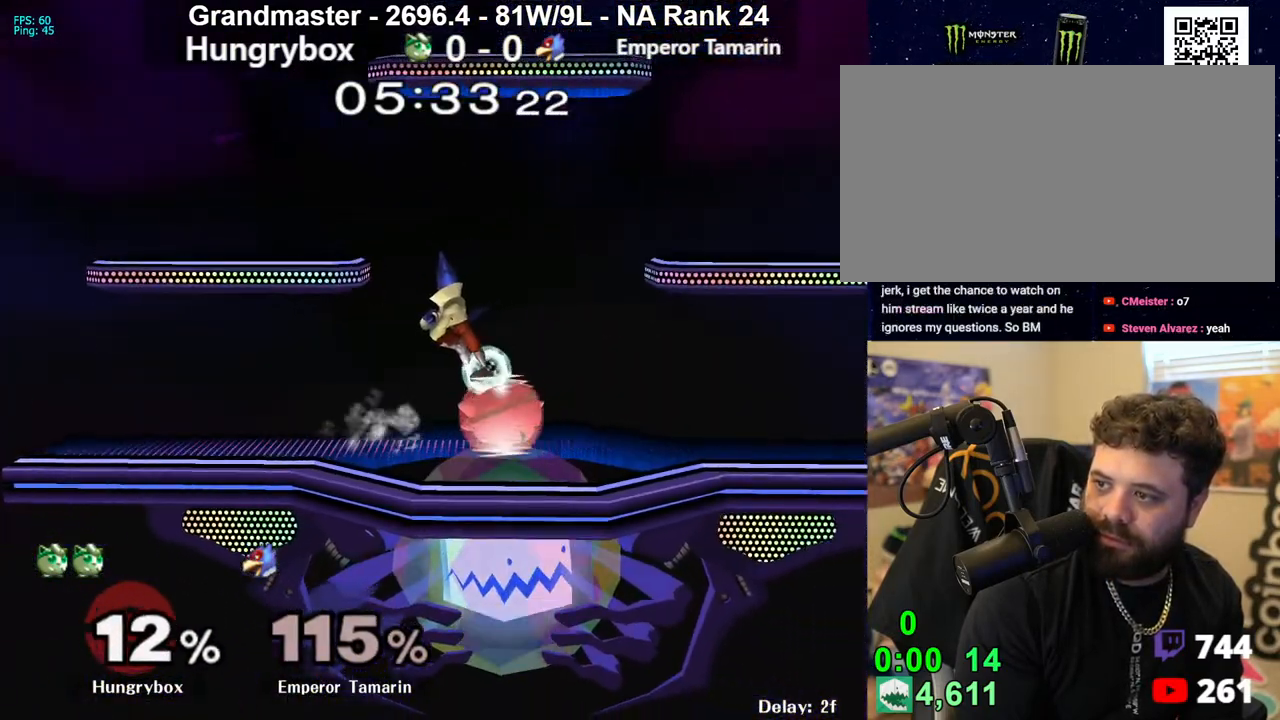
{"buttons": [], "left_stick": "right", "right_stick": "center", "events": [[250, "R1", "up"], [250, "left_stick", "up"], [333, "left_stick", "right"], [333, "right_stick", "down"], [400, "right_stick", "center"]]}
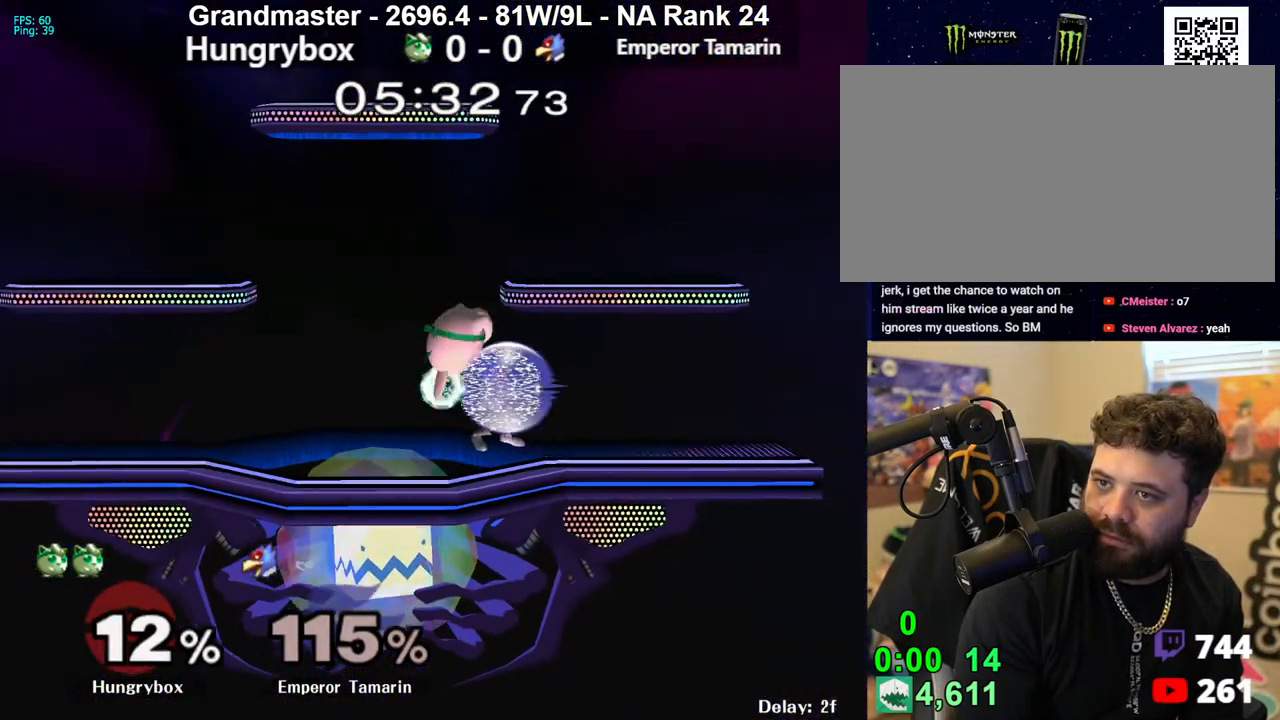
{"buttons": ["Z"], "left_stick": "left", "right_stick": "center", "events": [[67, "Z", "down"], [167, "Z", "up"], [200, "Z", "down"], [217, "left_stick", "down-left"], [283, "Z", "up"], [333, "Z", "down"], [400, "Z", "up"], [417, "left_stick", "center"], [450, "Z", "down"], [483, "left_stick", "left"]]}
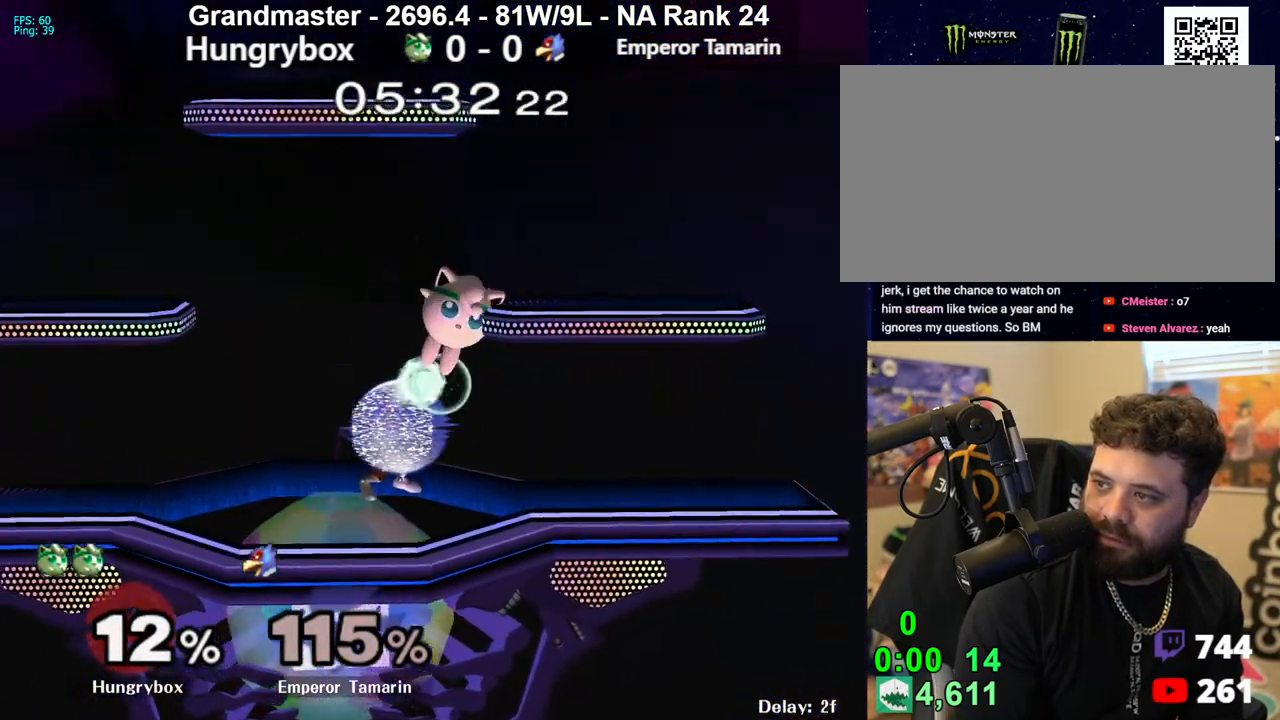
{"buttons": [], "left_stick": "up-left", "right_stick": "center", "events": [[33, "Z", "up"], [117, "R1", "down"], [133, "left_stick", "down-left"], [200, "R1", "up"], [250, "left_stick", "left"], [383, "left_stick", "center"], [450, "left_stick", "up-left"]]}
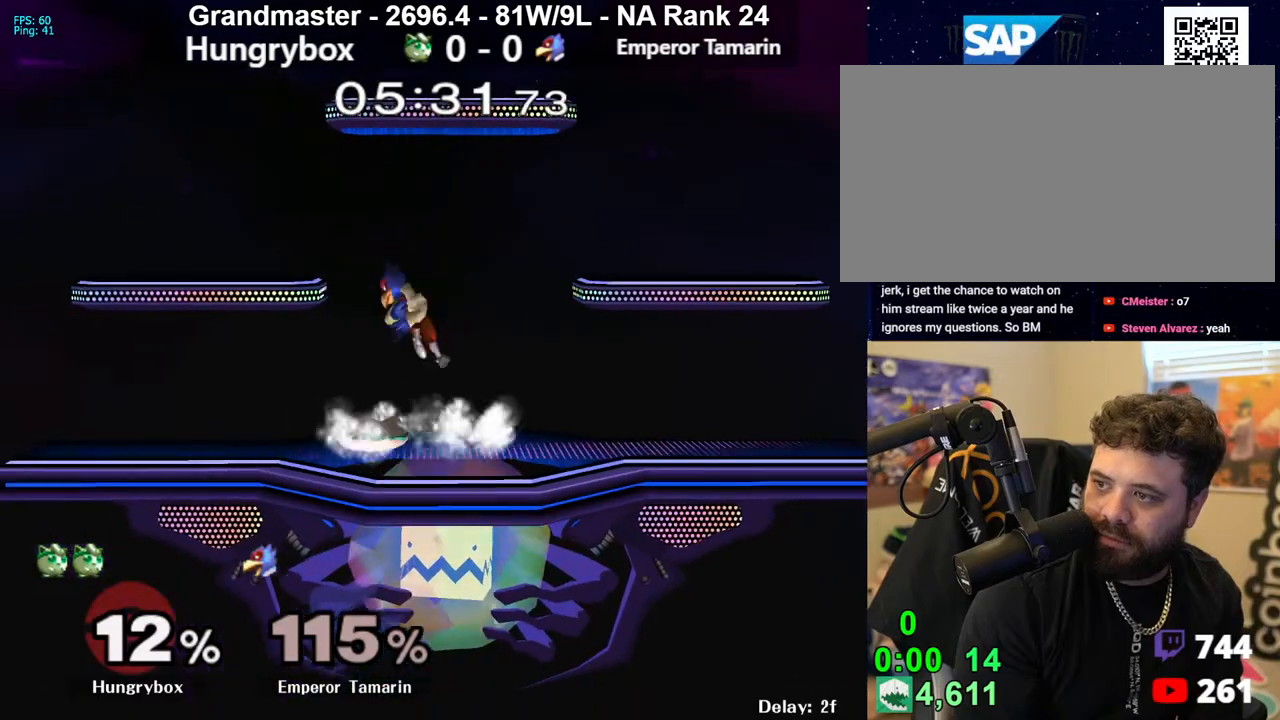
{"buttons": [], "left_stick": "down-right", "right_stick": "center", "events": [[50, "left_stick", "down-left"], [67, "R1", "down"], [150, "R1", "up"], [250, "right_stick", "right"], [317, "left_stick", "down"], [317, "right_stick", "center"], [417, "left_stick", "down-right"]]}
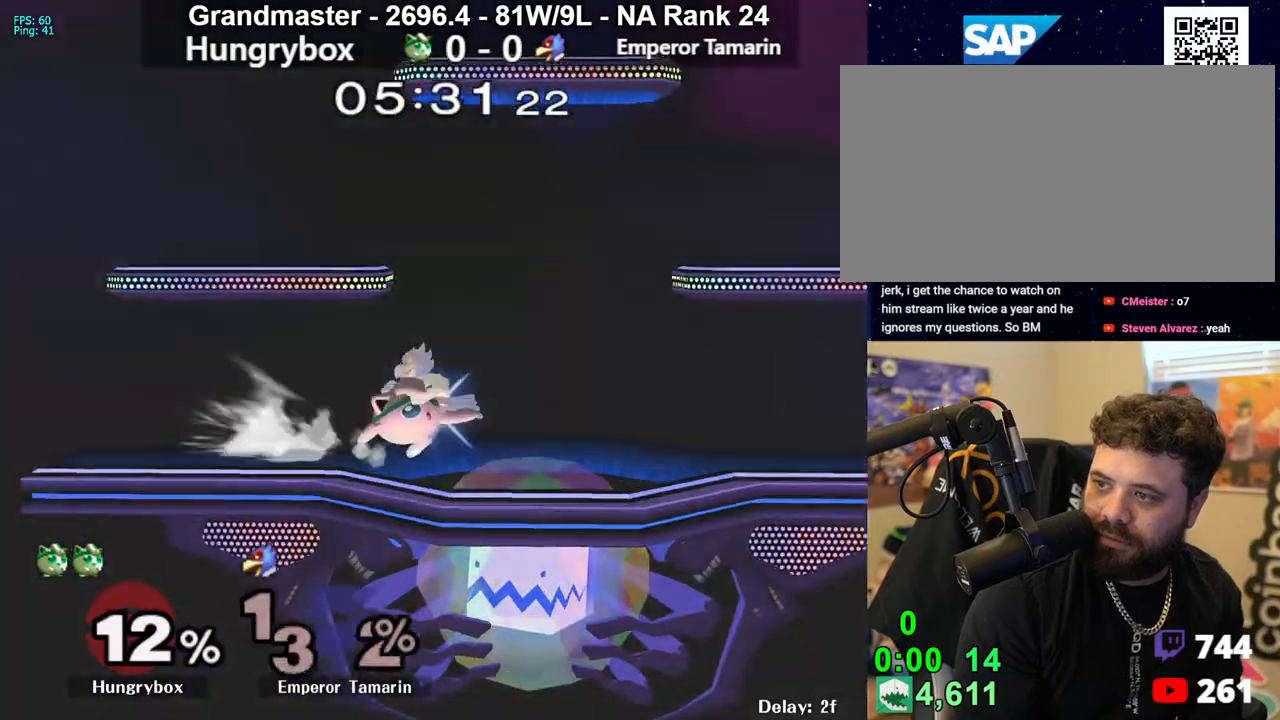
{"buttons": [], "left_stick": "center", "right_stick": "center", "events": [[50, "left_stick", "right"], [317, "left_stick", "center"]]}